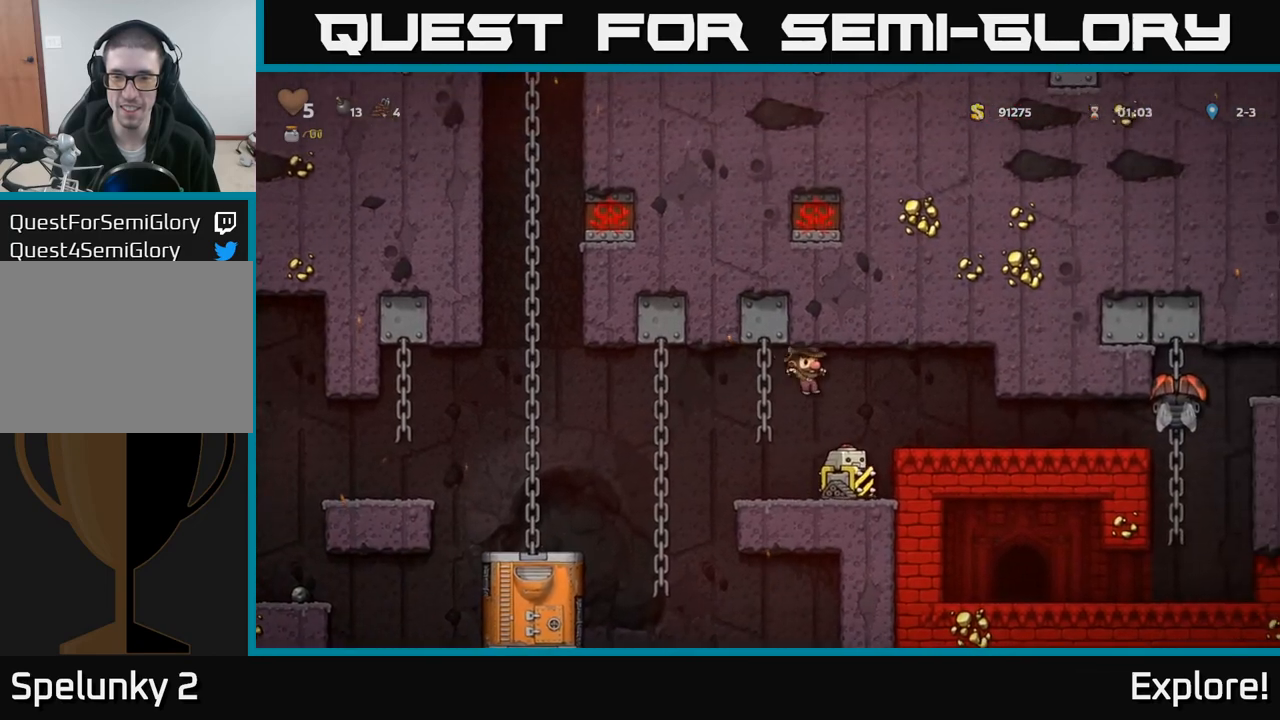
Gameplay with a controller (Xbox layout); each line is a JSON object with the inputs held at the frame after it. "events" lists button and stick changes between this image and that frame as [ms after this image, input, new state], when the widget could be followed in between.
{"buttons": ["DPAD_RIGHT"], "left_stick": "center", "right_stick": "center", "events": [[67, "DPAD_RIGHT", "up"], [450, "DPAD_RIGHT", "down"]]}
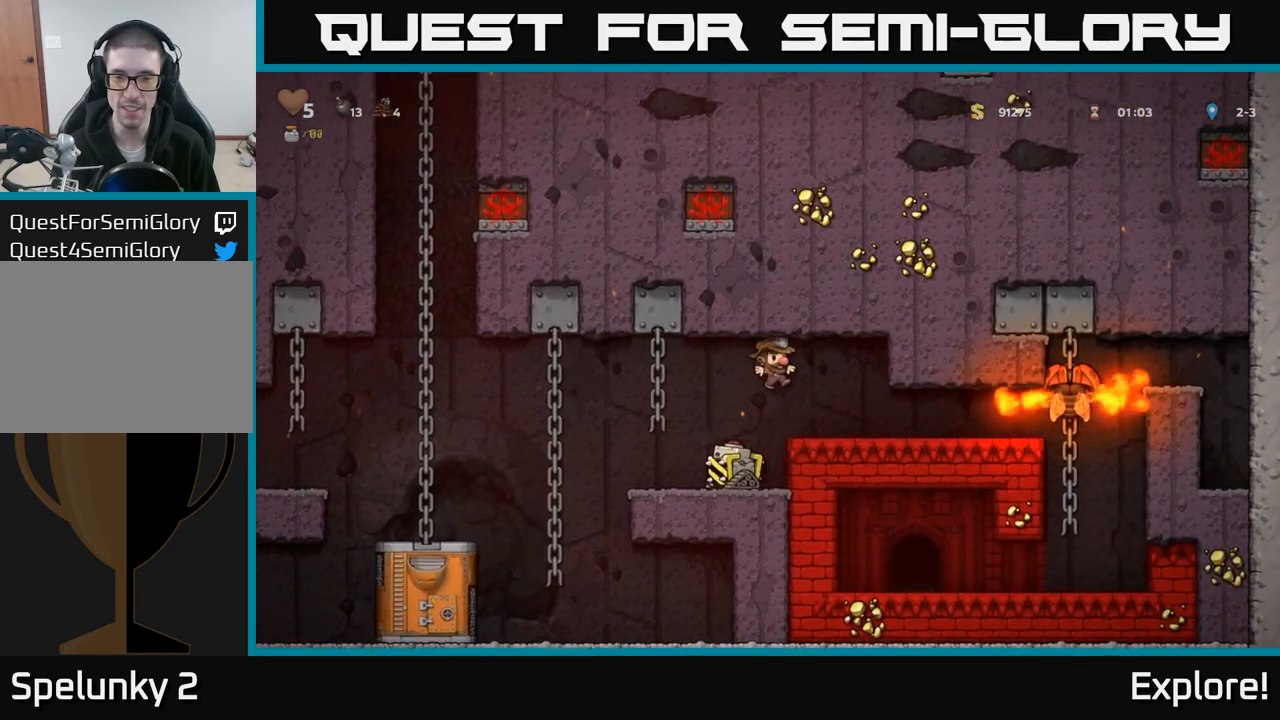
{"buttons": [], "left_stick": "center", "right_stick": "center", "events": [[100, "DPAD_RIGHT", "up"], [350, "DPAD_LEFT", "down"], [483, "DPAD_LEFT", "up"]]}
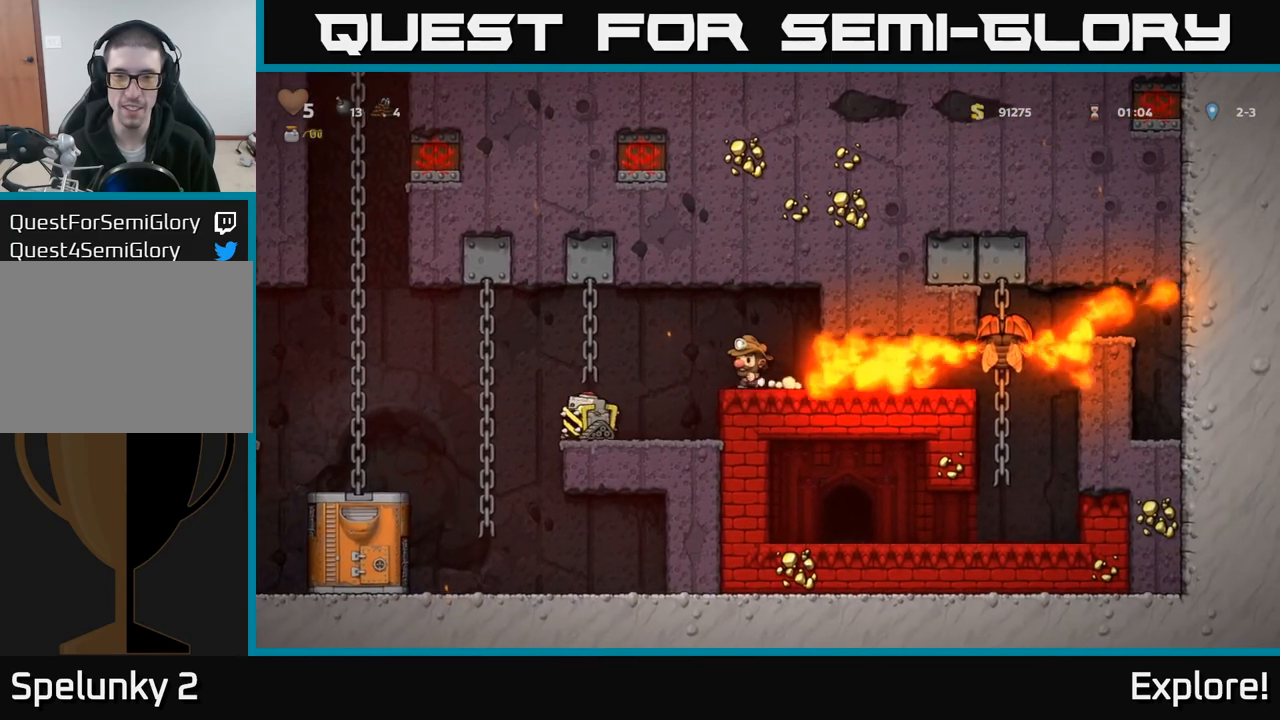
{"buttons": [], "left_stick": "center", "right_stick": "center", "events": [[383, "DPAD_RIGHT", "down"], [417, "DPAD_RIGHT", "up"]]}
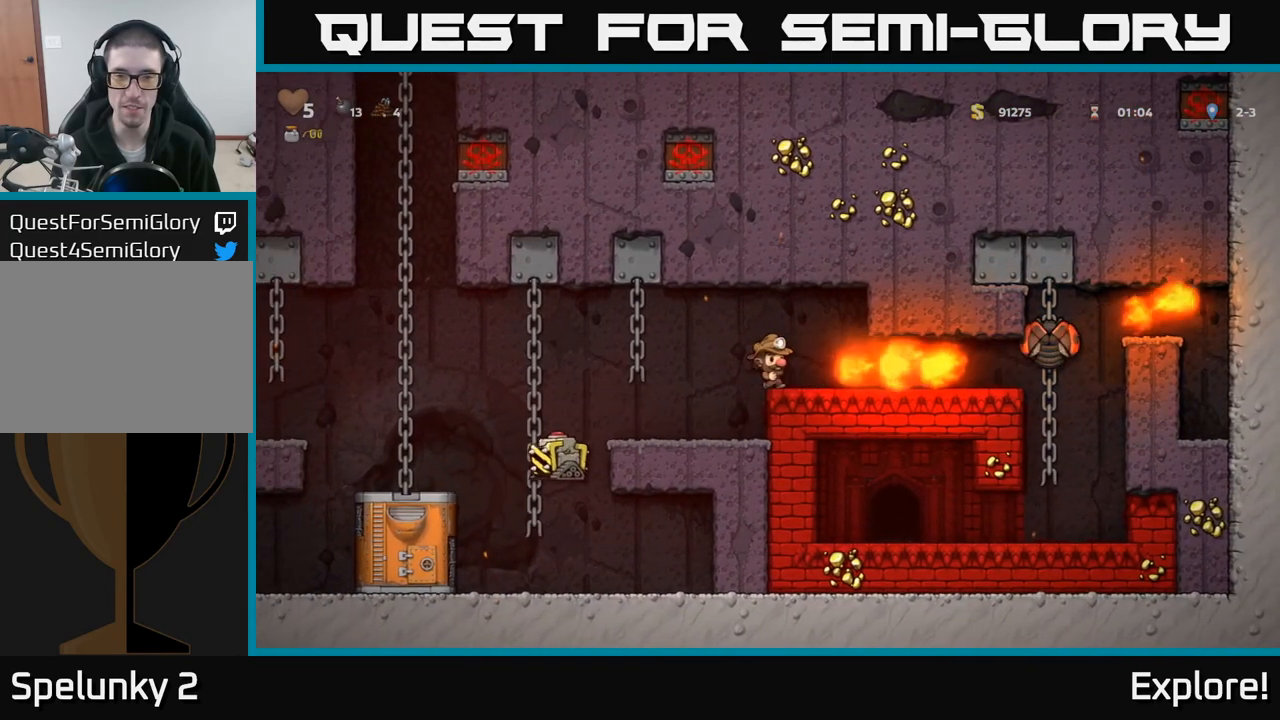
{"buttons": [], "left_stick": "center", "right_stick": "center", "events": []}
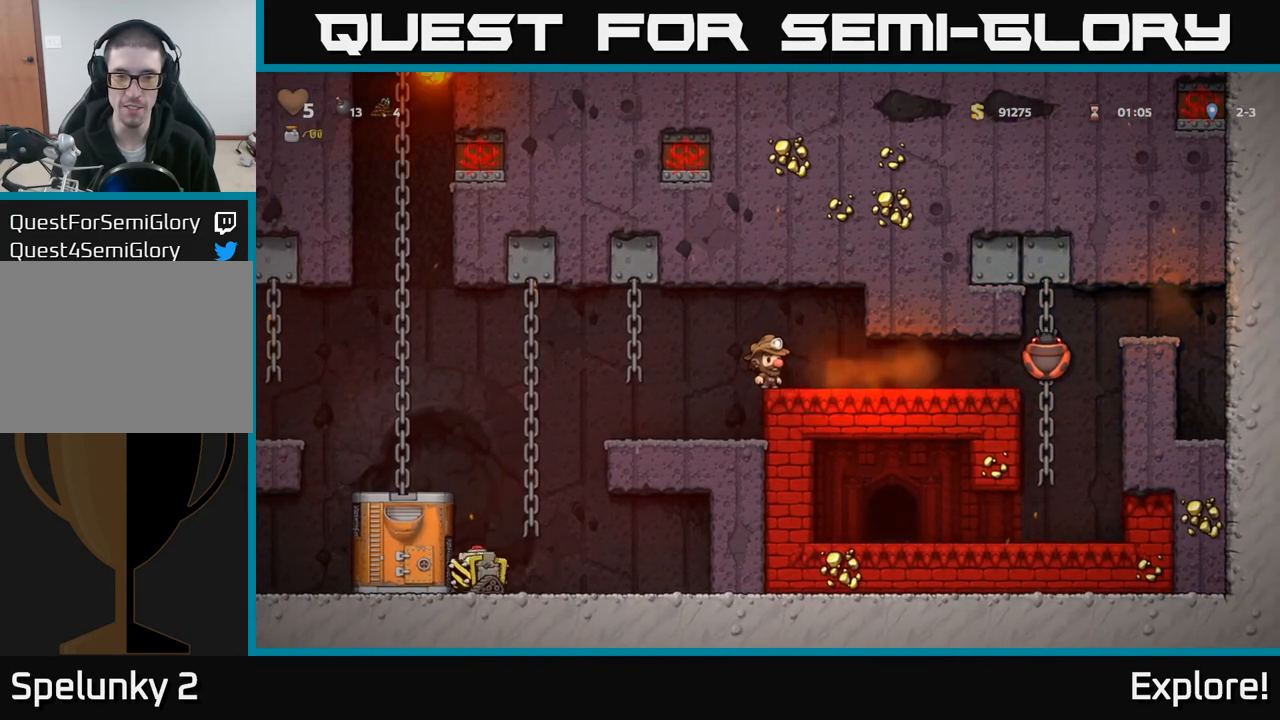
{"buttons": ["DPAD_RIGHT"], "left_stick": "center", "right_stick": "center", "events": [[333, "DPAD_RIGHT", "down"]]}
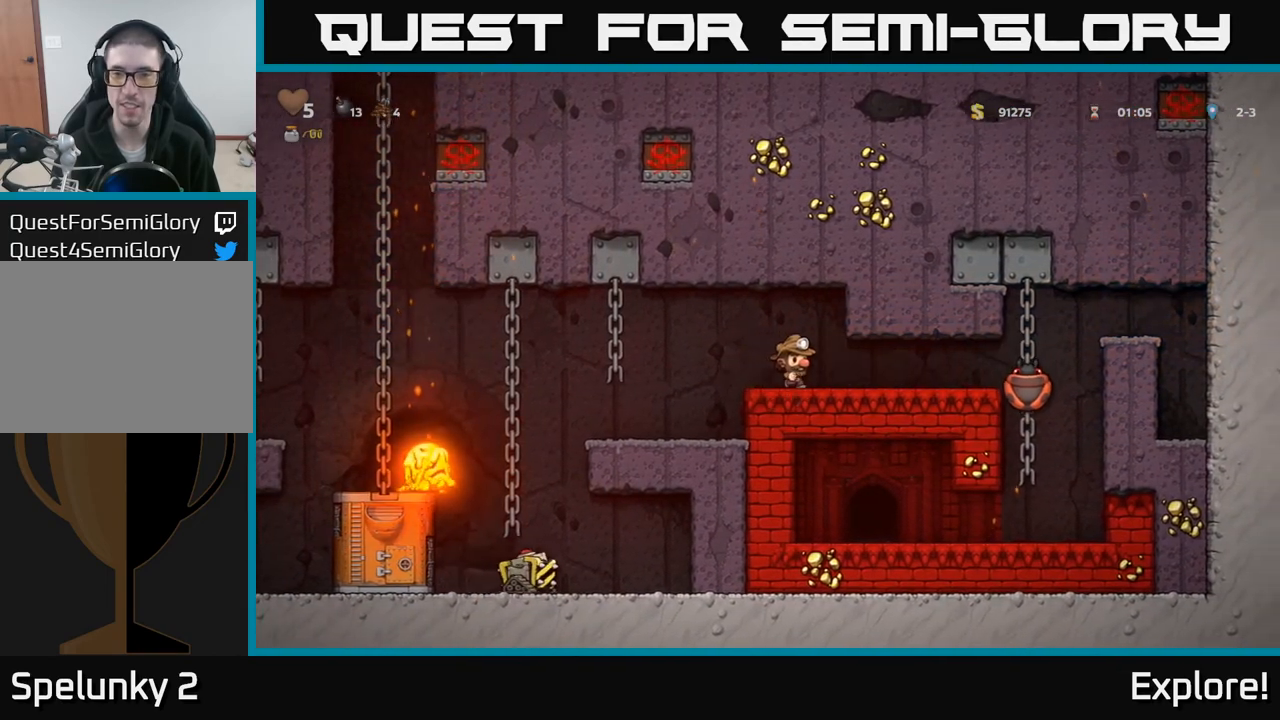
{"buttons": ["DPAD_RIGHT"], "left_stick": "center", "right_stick": "center", "events": [[217, "DPAD_RIGHT", "up"], [433, "DPAD_RIGHT", "down"]]}
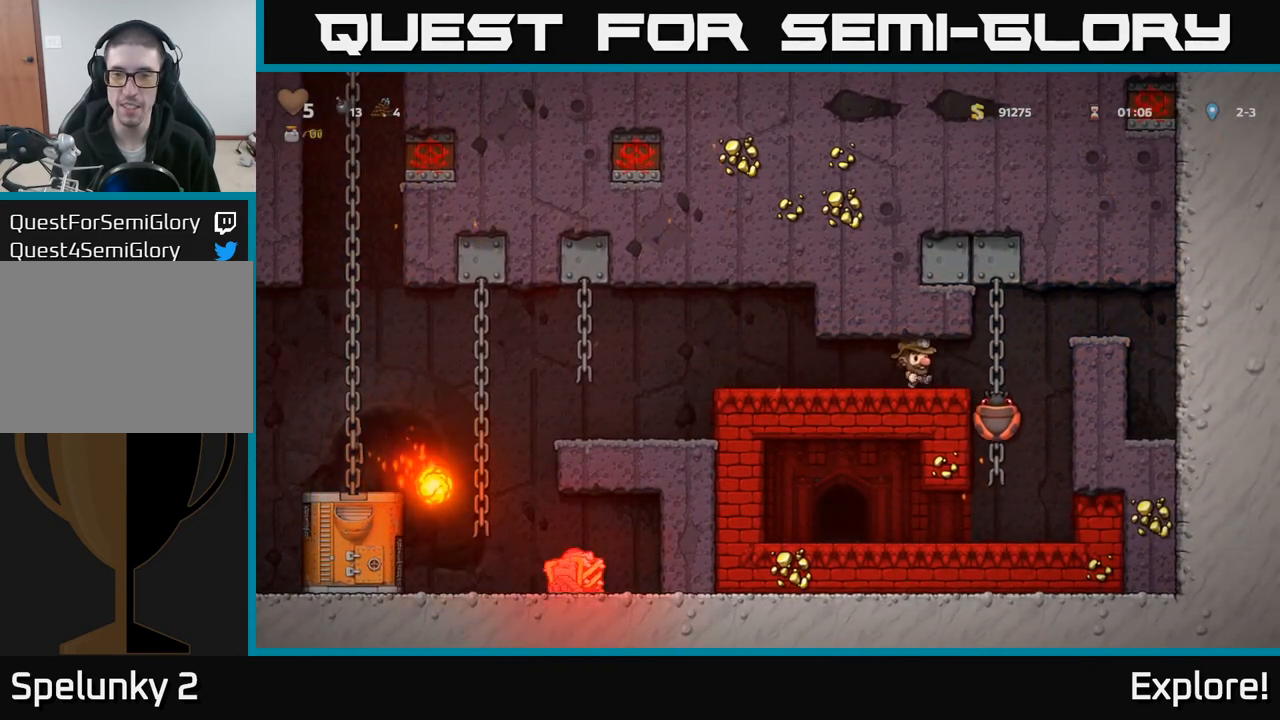
{"buttons": [], "left_stick": "center", "right_stick": "center", "events": [[150, "DPAD_RIGHT", "up"], [350, "DPAD_LEFT", "down"], [400, "DPAD_LEFT", "up"]]}
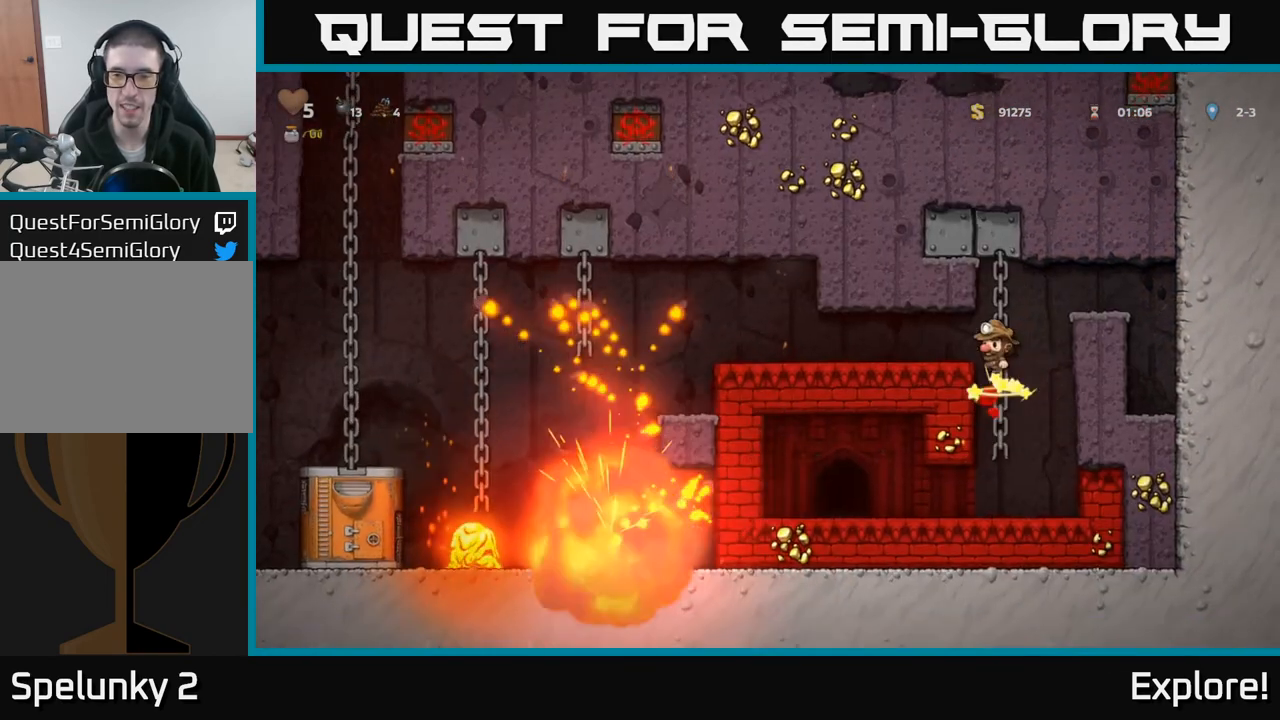
{"buttons": [], "left_stick": "center", "right_stick": "center", "events": []}
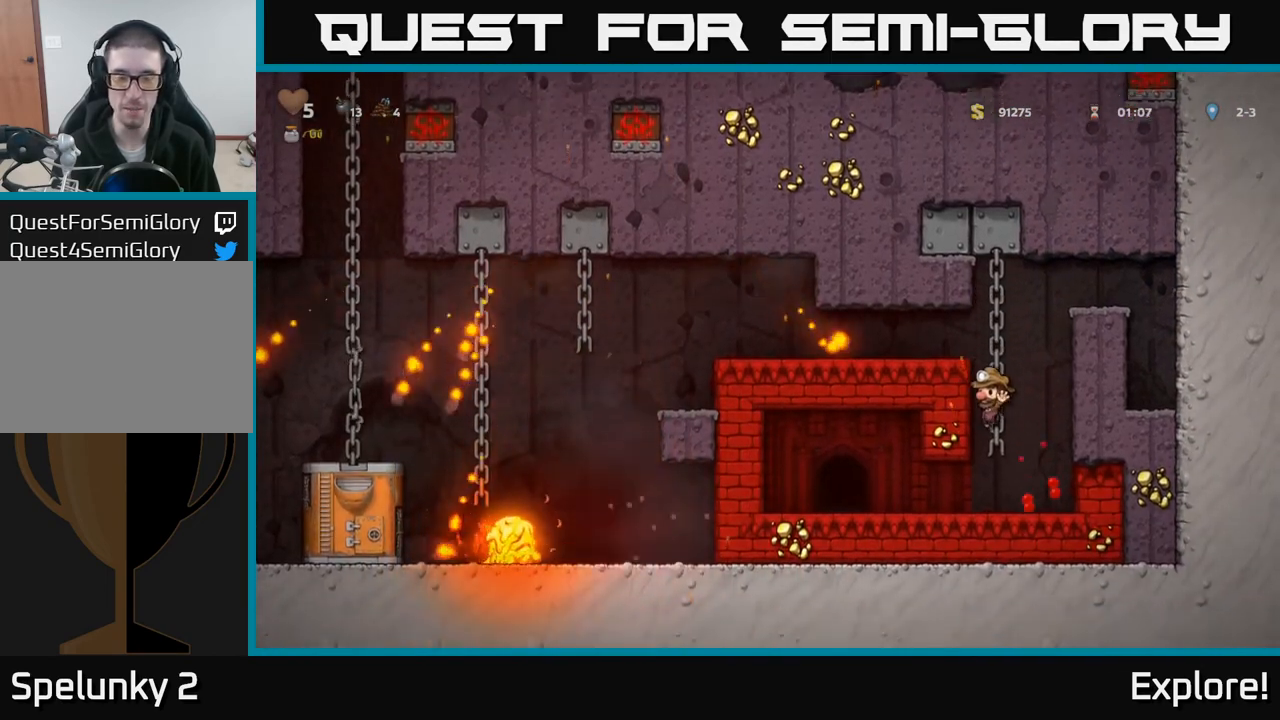
{"buttons": ["DPAD_LEFT"], "left_stick": "center", "right_stick": "center", "events": [[283, "DPAD_LEFT", "down"]]}
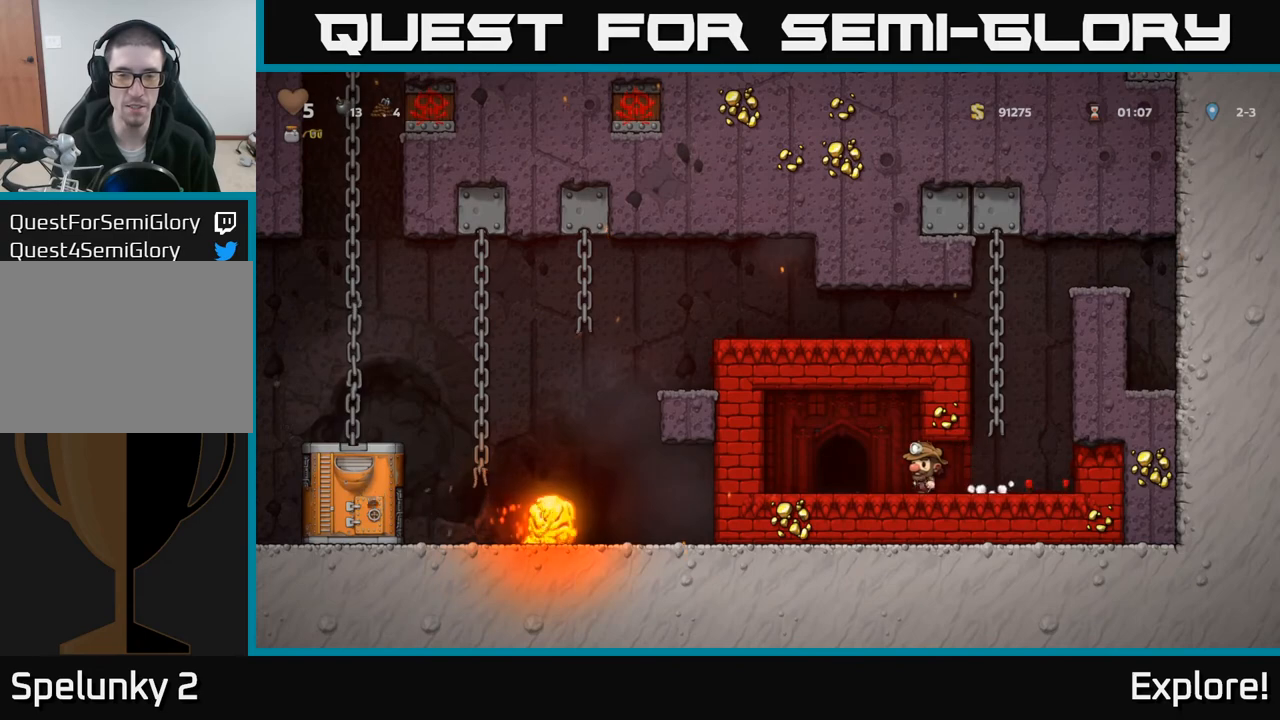
{"buttons": ["L2"], "left_stick": "center", "right_stick": "center", "events": [[117, "DPAD_LEFT", "up"], [483, "L2", "down"]]}
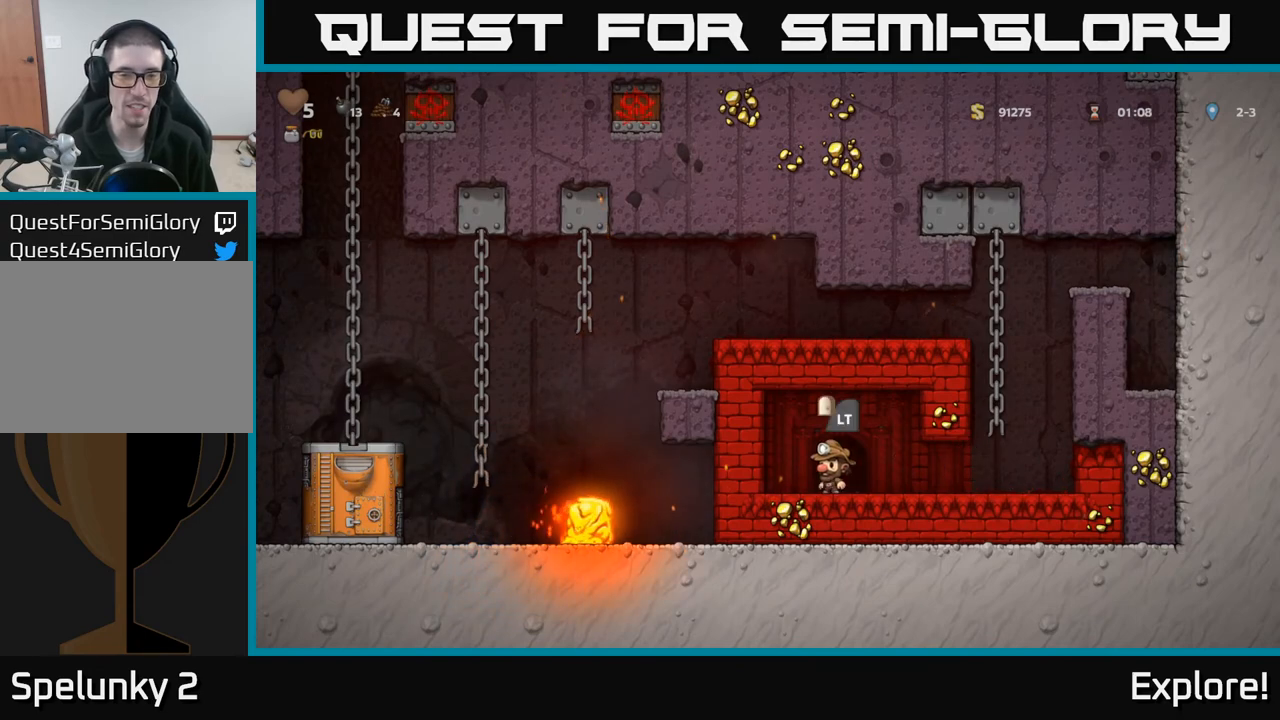
{"buttons": [], "left_stick": "center", "right_stick": "center", "events": [[83, "L2", "up"], [183, "L2", "down"], [300, "L2", "up"]]}
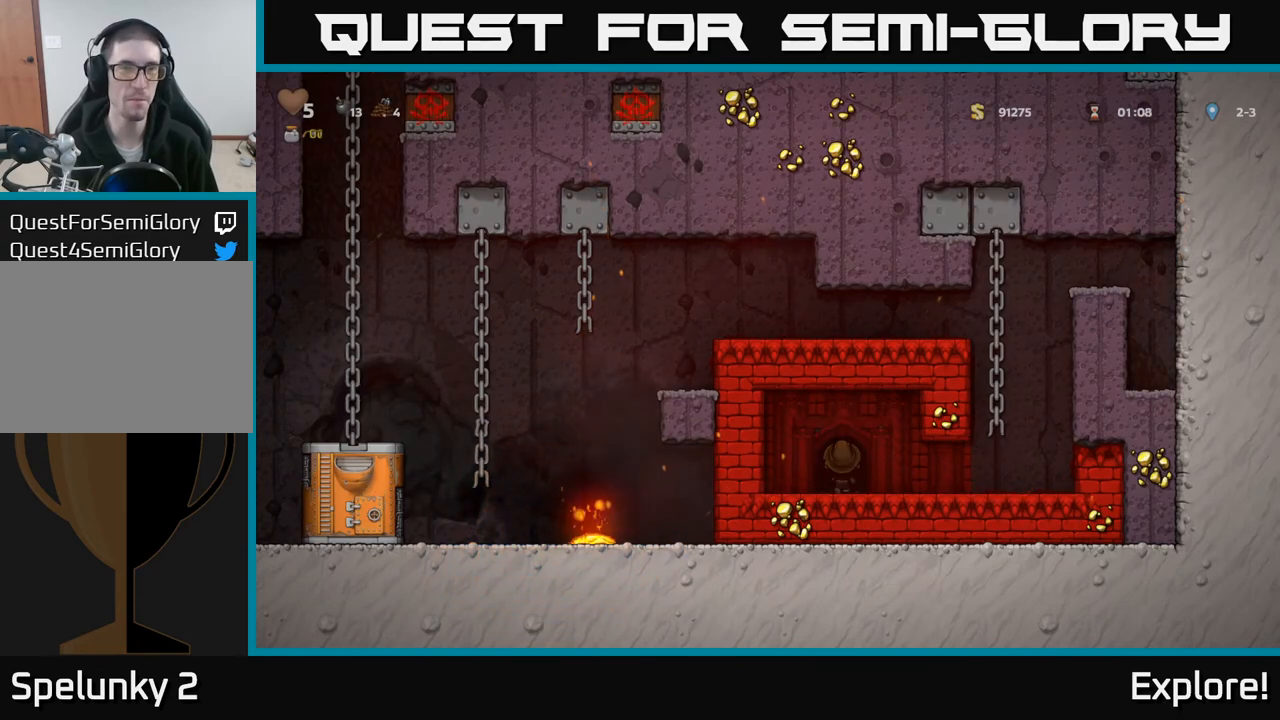
{"buttons": [], "left_stick": "center", "right_stick": "center", "events": []}
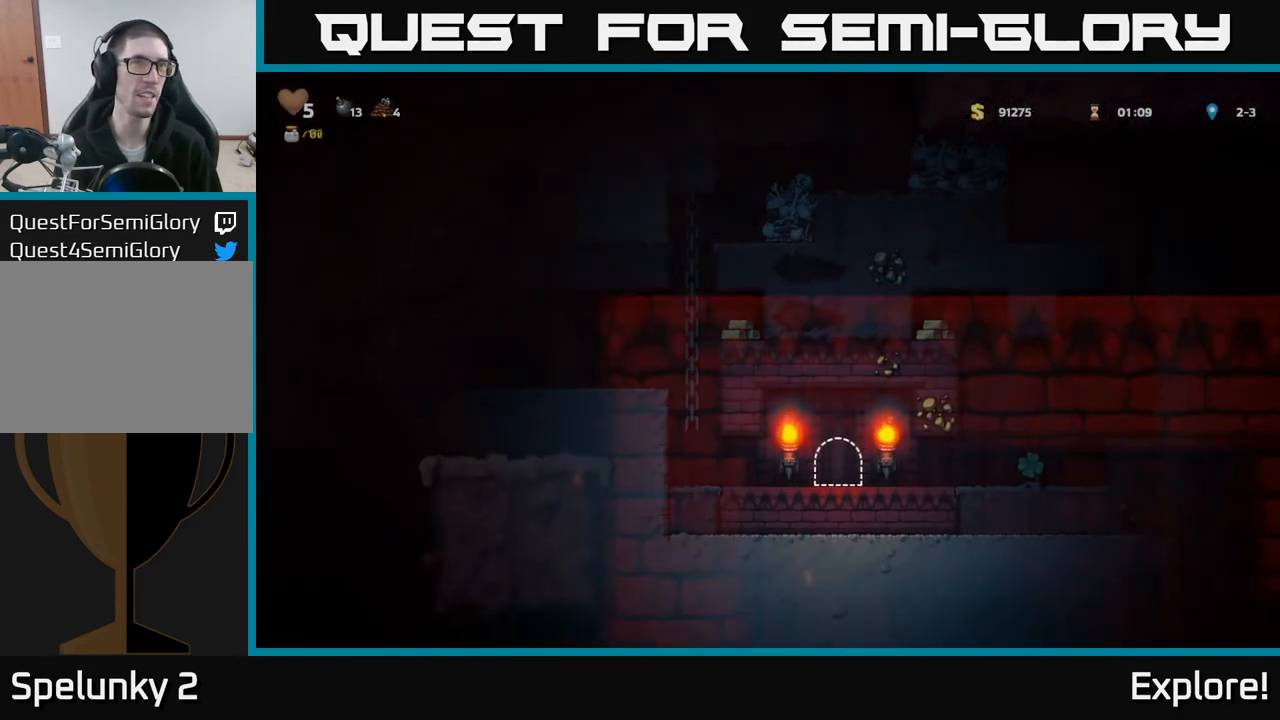
{"buttons": [], "left_stick": "center", "right_stick": "center", "events": []}
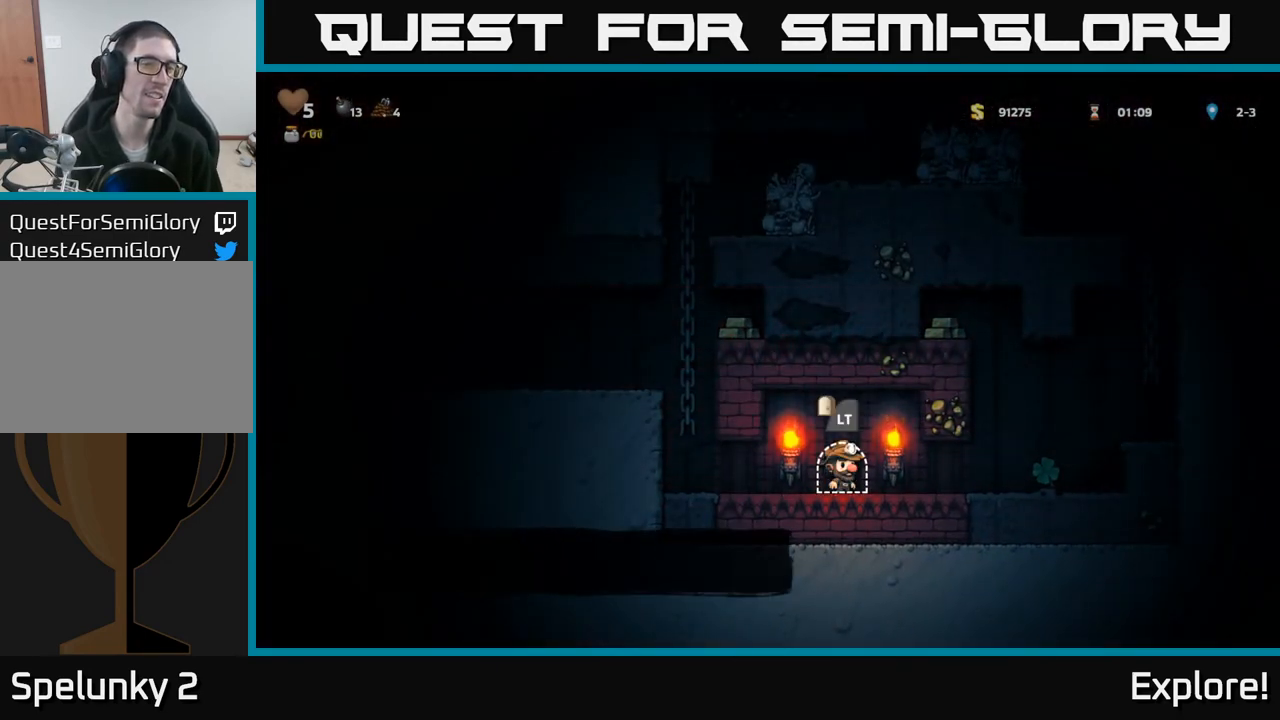
{"buttons": [], "left_stick": "center", "right_stick": "center", "events": [[50, "DPAD_RIGHT", "down"], [433, "DPAD_RIGHT", "up"]]}
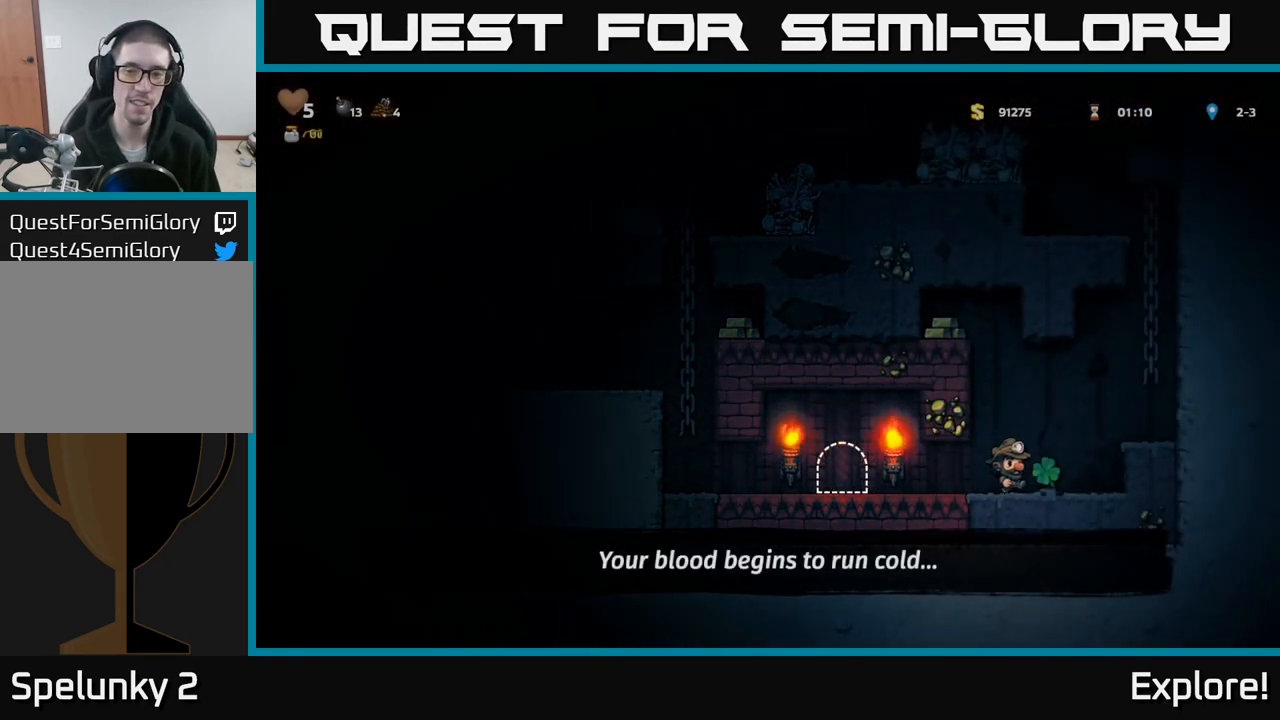
{"buttons": ["A", "DPAD_RIGHT"], "left_stick": "center", "right_stick": "center", "events": [[67, "DPAD_RIGHT", "down"], [150, "DPAD_RIGHT", "up"], [200, "DPAD_LEFT", "down"], [300, "A", "down"], [450, "DPAD_LEFT", "up"], [483, "DPAD_RIGHT", "down"]]}
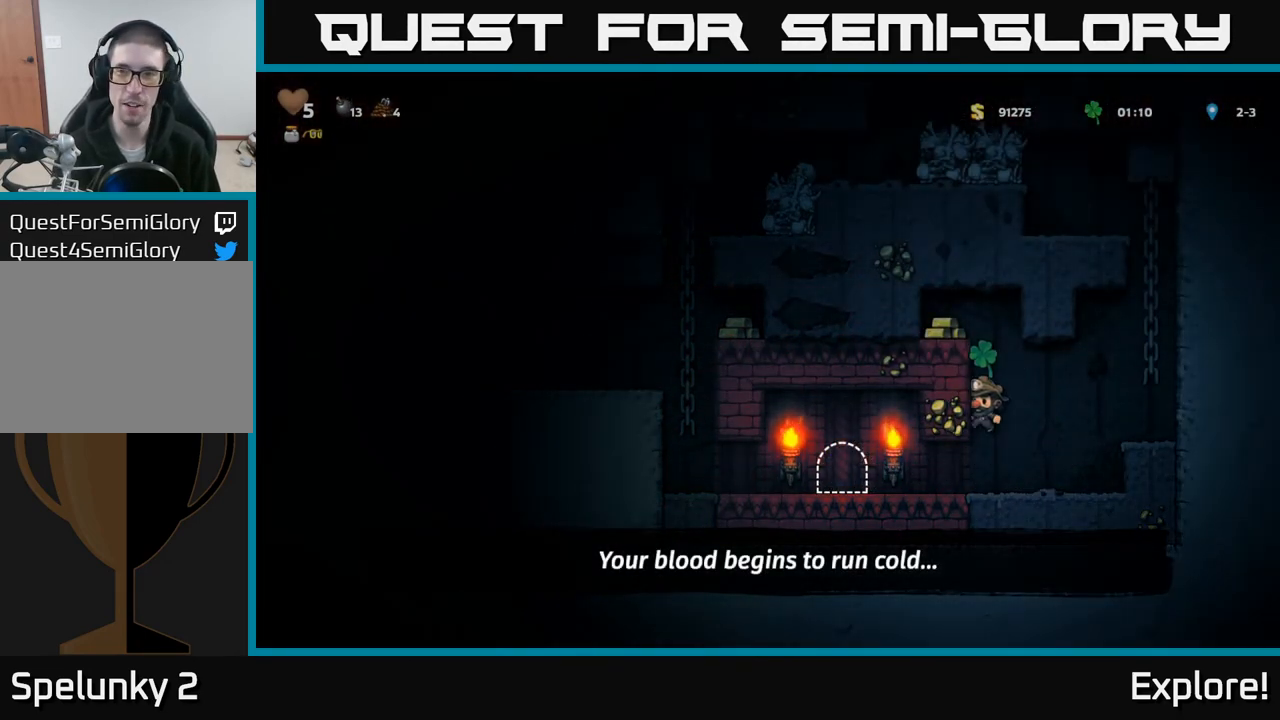
{"buttons": ["A", "DPAD_RIGHT"], "left_stick": "center", "right_stick": "center", "events": [[17, "A", "up"], [233, "DPAD_RIGHT", "up"], [450, "A", "down"], [483, "DPAD_RIGHT", "down"]]}
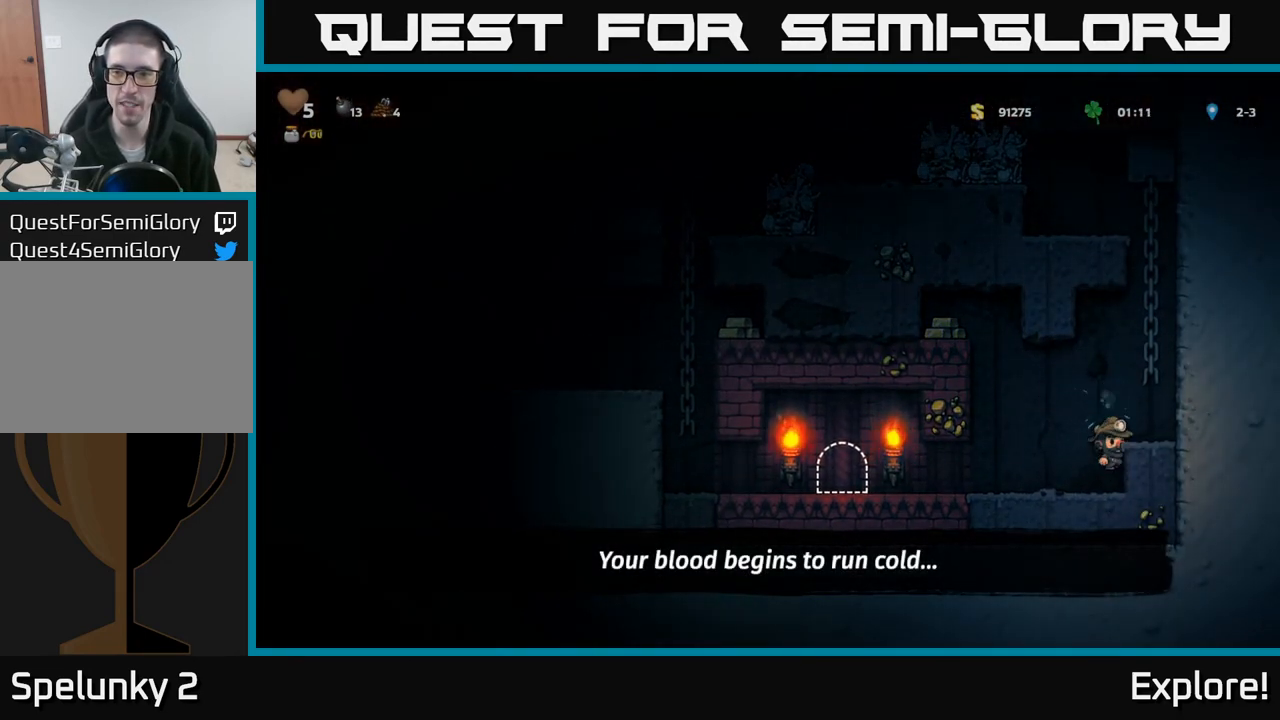
{"buttons": ["DPAD_LEFT"], "left_stick": "center", "right_stick": "center", "events": [[67, "A", "up"], [167, "DPAD_RIGHT", "up"], [400, "DPAD_LEFT", "down"]]}
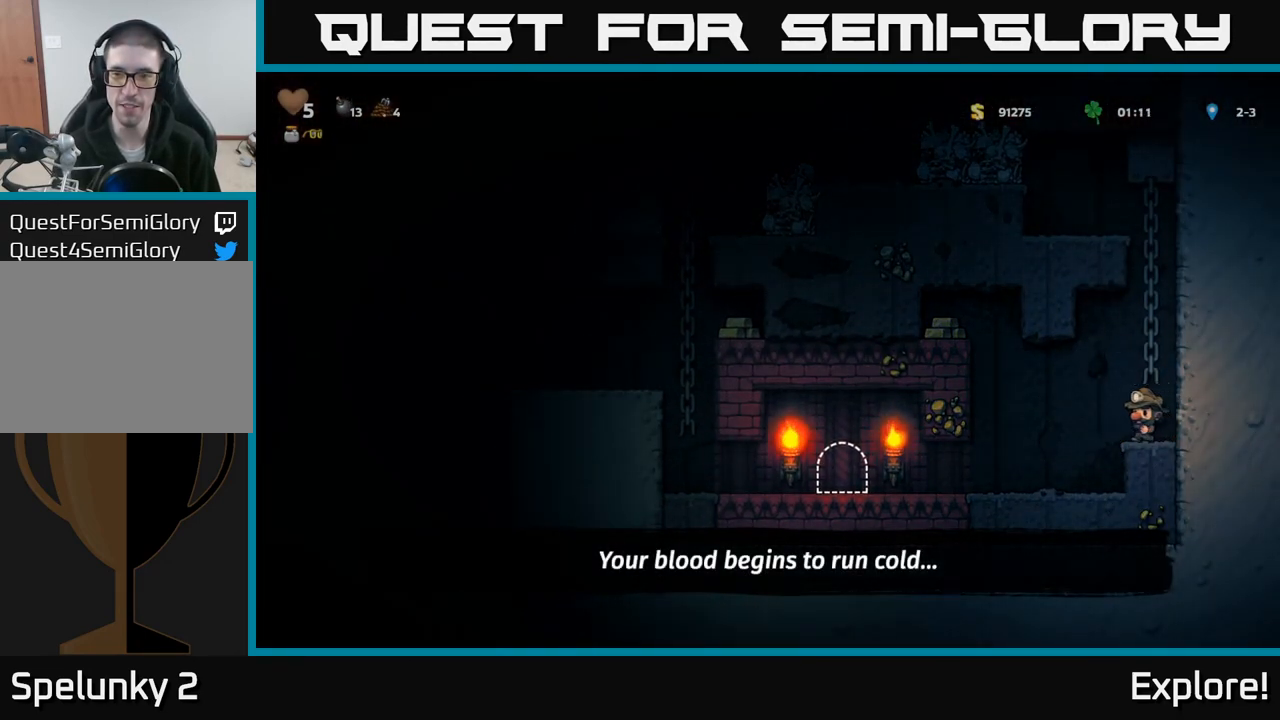
{"buttons": ["A", "DPAD_LEFT"], "left_stick": "center", "right_stick": "center", "events": [[83, "A", "down"], [367, "A", "up"], [467, "A", "down"]]}
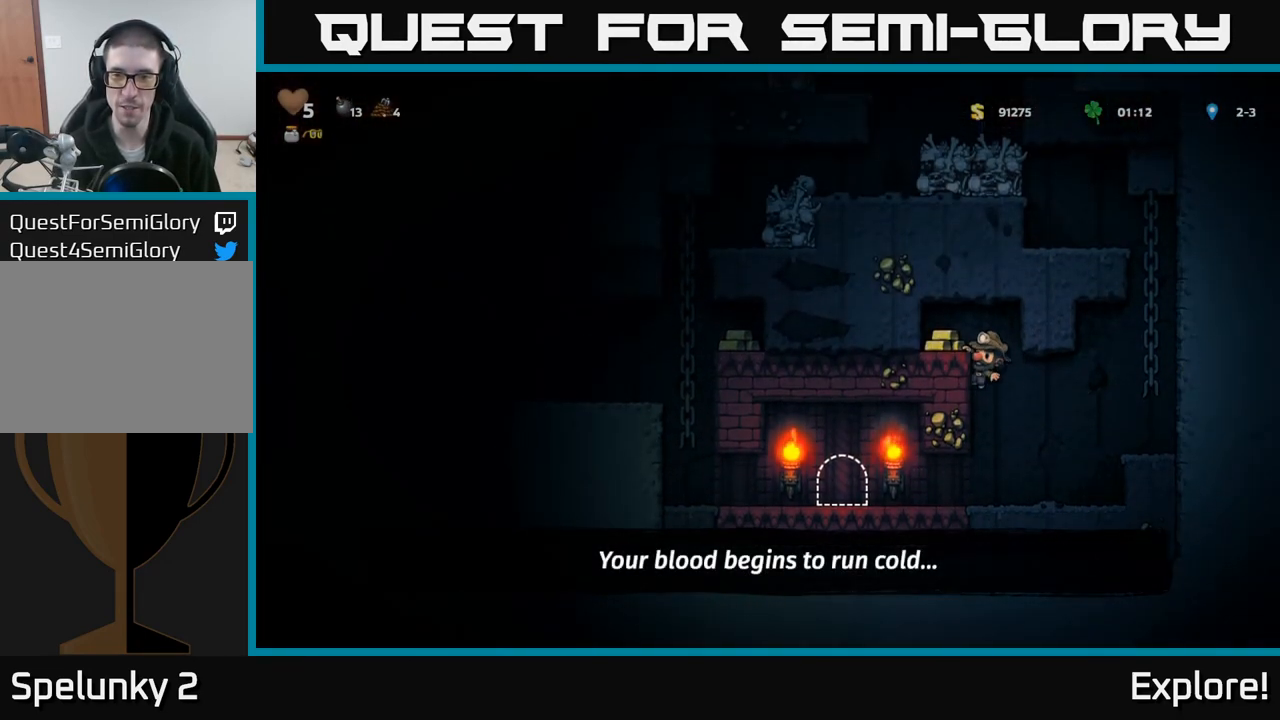
{"buttons": ["DPAD_RIGHT"], "left_stick": "center", "right_stick": "center", "events": [[117, "A", "up"], [217, "DPAD_LEFT", "up"], [333, "DPAD_RIGHT", "down"]]}
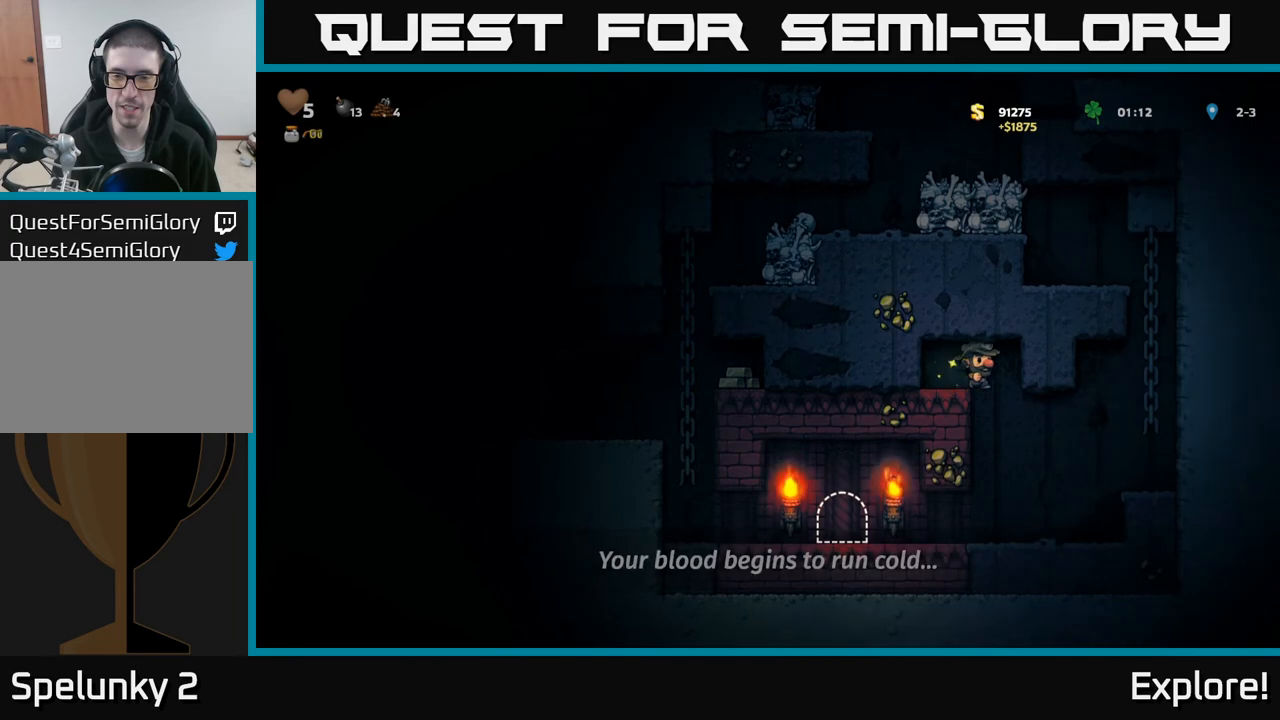
{"buttons": ["DPAD_LEFT"], "left_stick": "center", "right_stick": "center", "events": [[17, "DPAD_RIGHT", "up"], [350, "DPAD_LEFT", "down"]]}
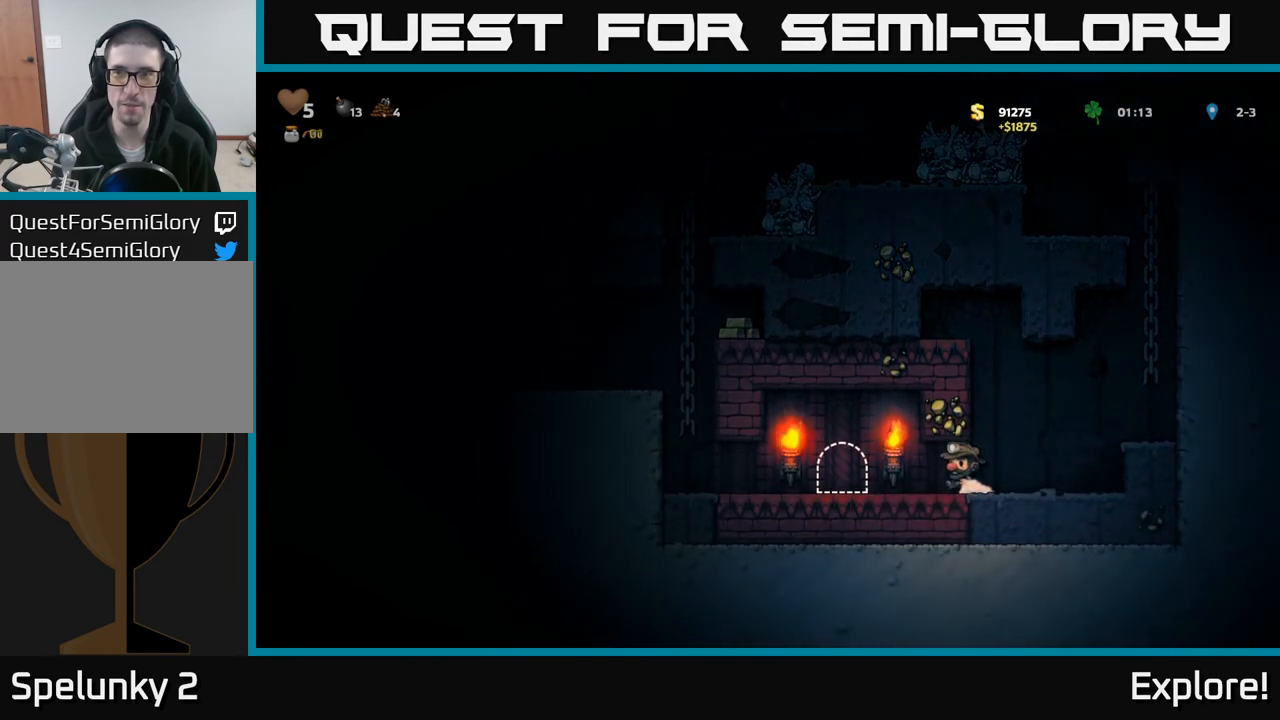
{"buttons": ["DPAD_LEFT"], "left_stick": "center", "right_stick": "center", "events": []}
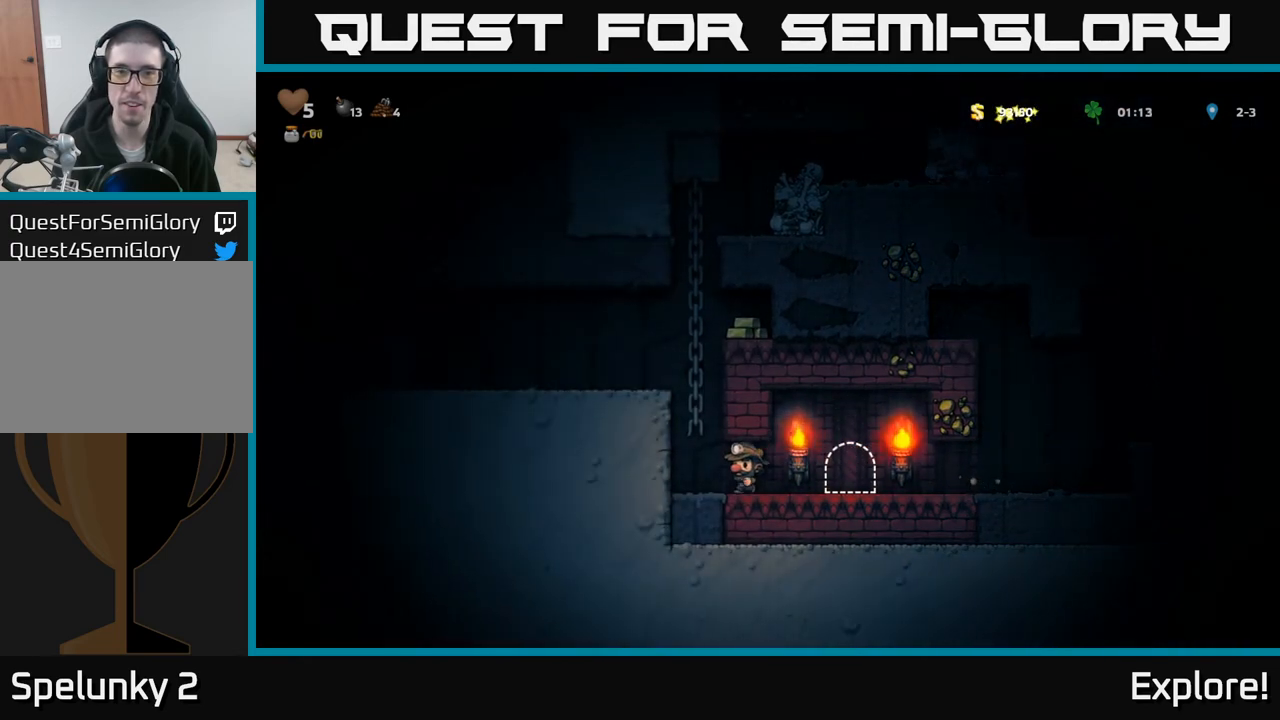
{"buttons": ["A", "DPAD_RIGHT"], "left_stick": "center", "right_stick": "center", "events": [[100, "A", "down"], [133, "DPAD_LEFT", "up"], [133, "DPAD_UP", "down"], [300, "A", "up"], [417, "DPAD_RIGHT", "down"], [433, "DPAD_UP", "up"], [450, "A", "down"]]}
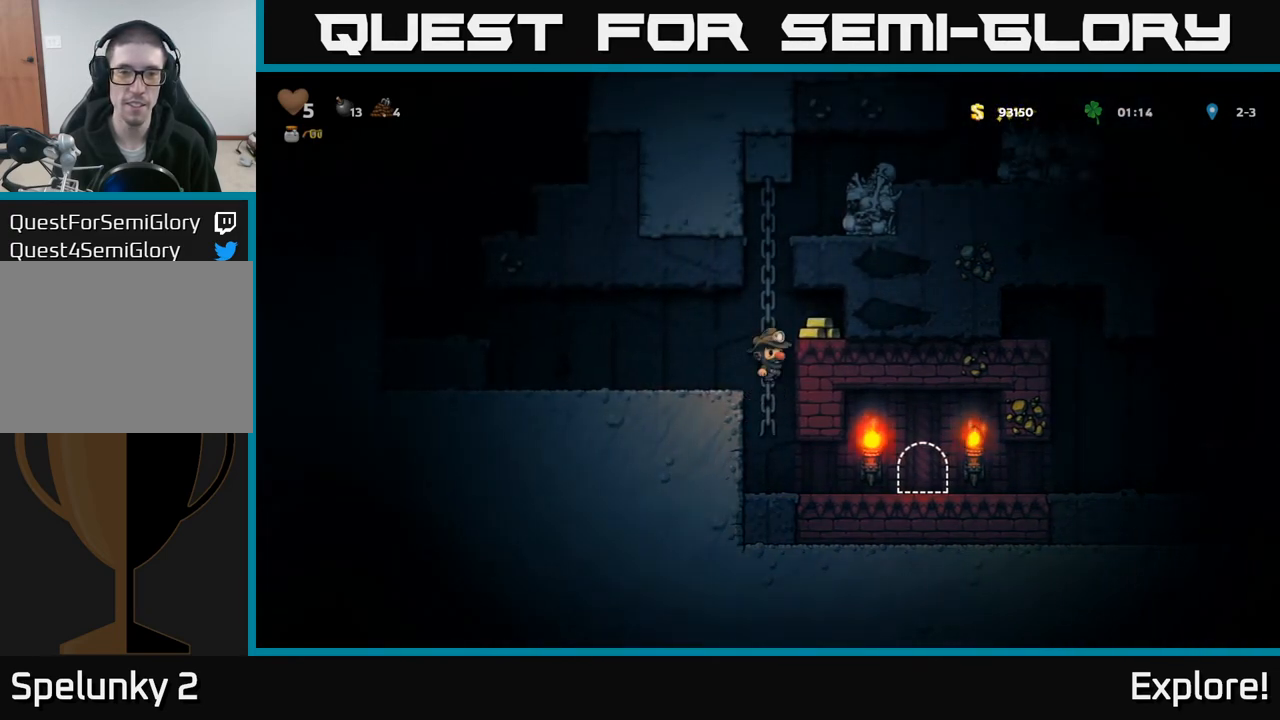
{"buttons": ["A", "DPAD_UP"], "left_stick": "center", "right_stick": "center", "events": [[117, "A", "up"], [217, "DPAD_RIGHT", "up"], [267, "DPAD_LEFT", "down"], [417, "A", "down"], [417, "DPAD_UP", "down"], [483, "DPAD_LEFT", "up"]]}
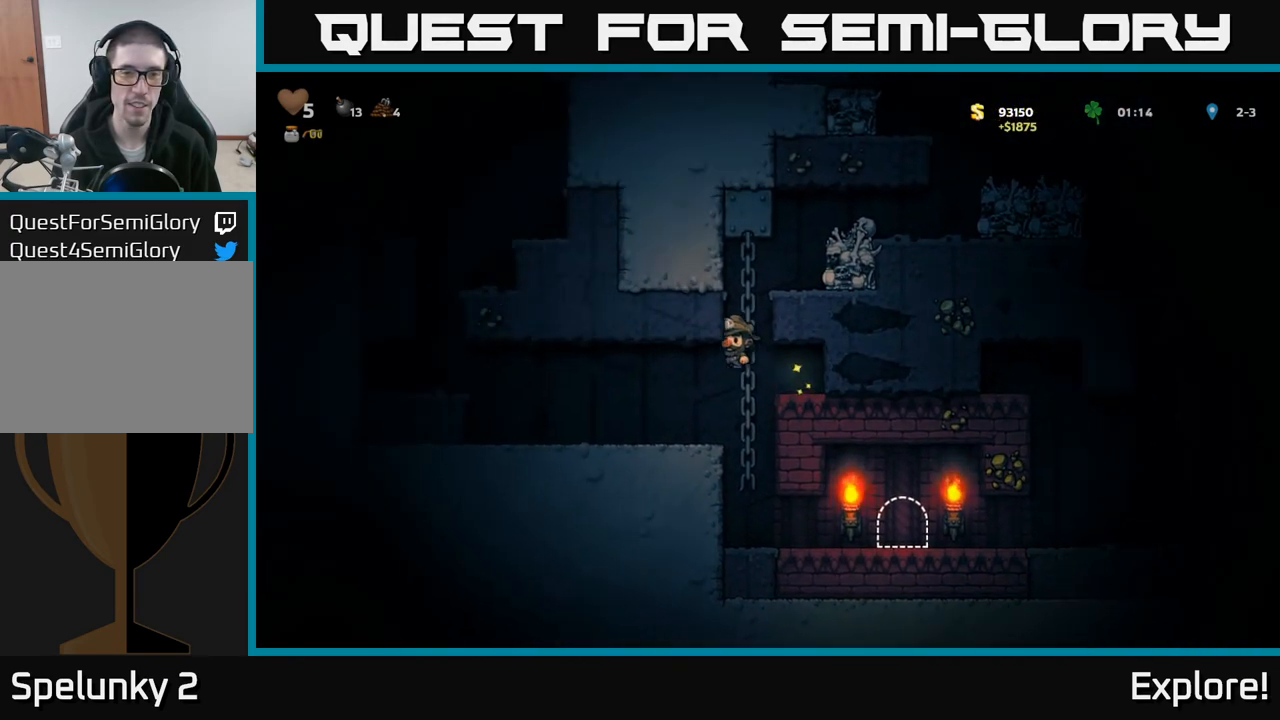
{"buttons": ["DPAD_RIGHT"], "left_stick": "center", "right_stick": "center", "events": [[33, "A", "up"], [333, "DPAD_RIGHT", "down"], [333, "DPAD_UP", "up"], [350, "A", "down"], [500, "A", "up"]]}
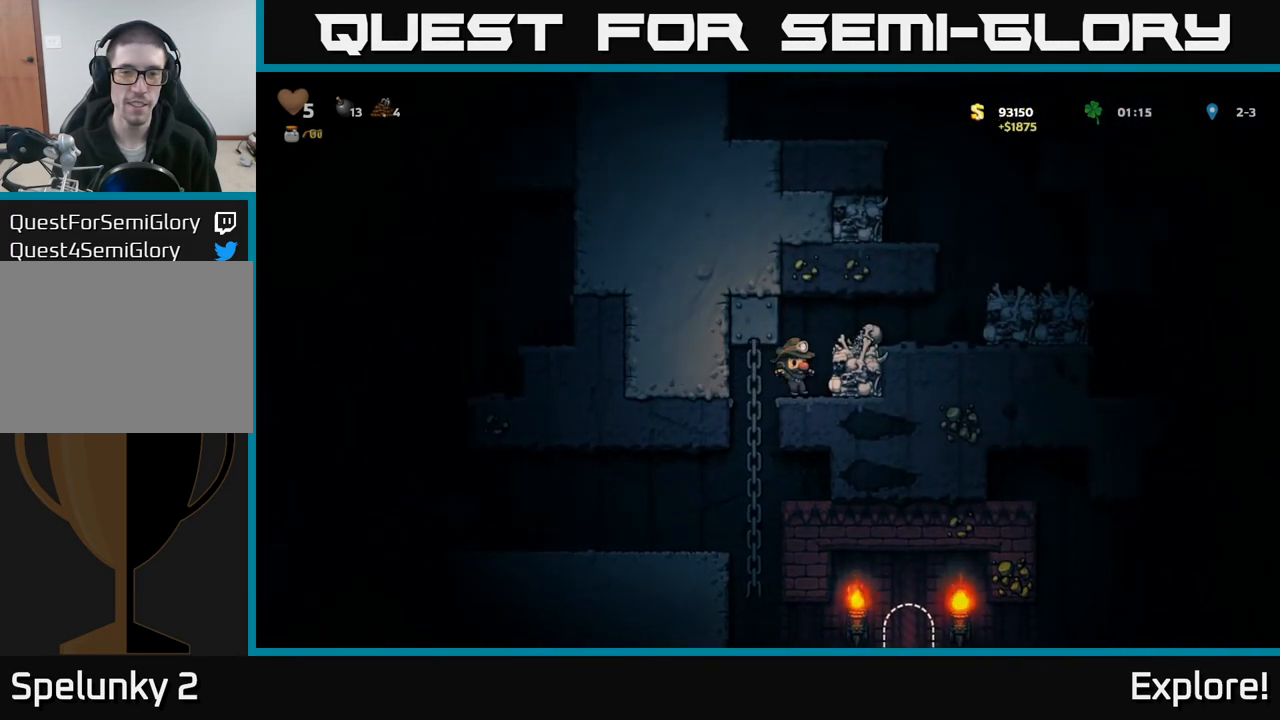
{"buttons": ["DPAD_RIGHT"], "left_stick": "center", "right_stick": "center", "events": [[33, "DPAD_RIGHT", "up"], [150, "A", "down"], [300, "DPAD_RIGHT", "down"], [333, "A", "up"]]}
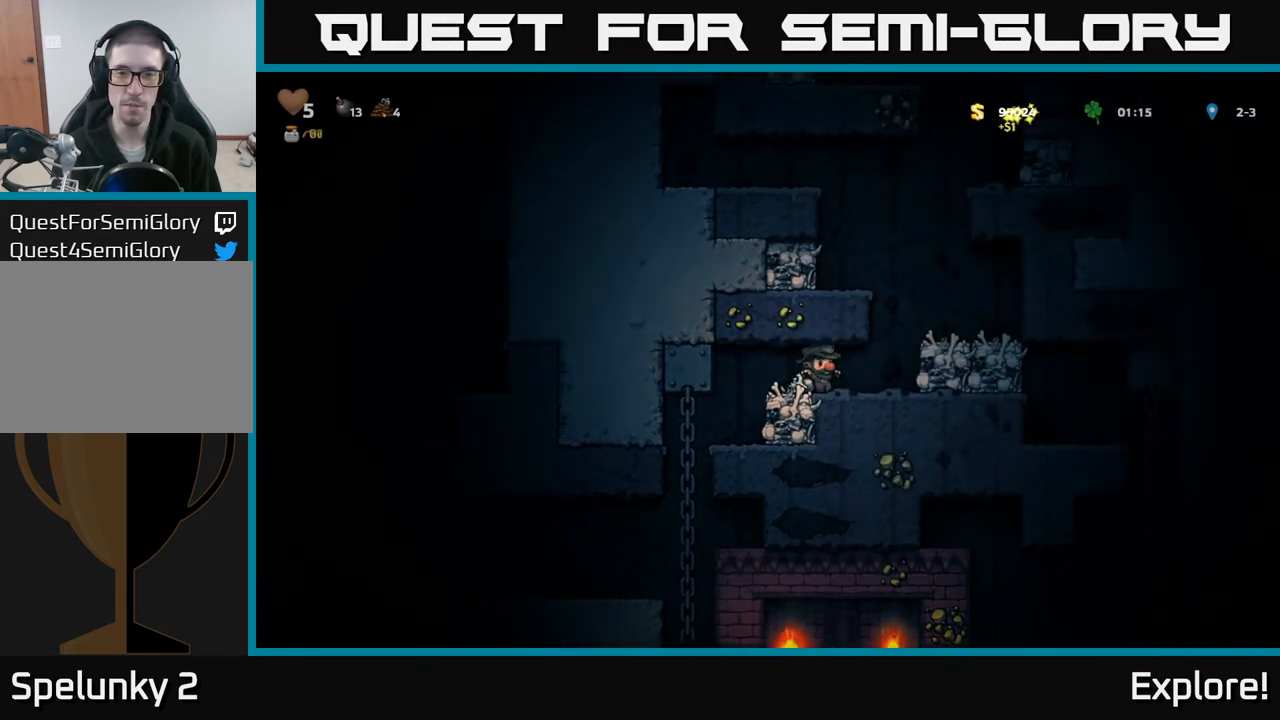
{"buttons": ["A", "DPAD_LEFT"], "left_stick": "center", "right_stick": "center", "events": [[167, "A", "down"], [217, "DPAD_RIGHT", "up"], [283, "DPAD_LEFT", "down"], [333, "A", "up"], [467, "A", "down"]]}
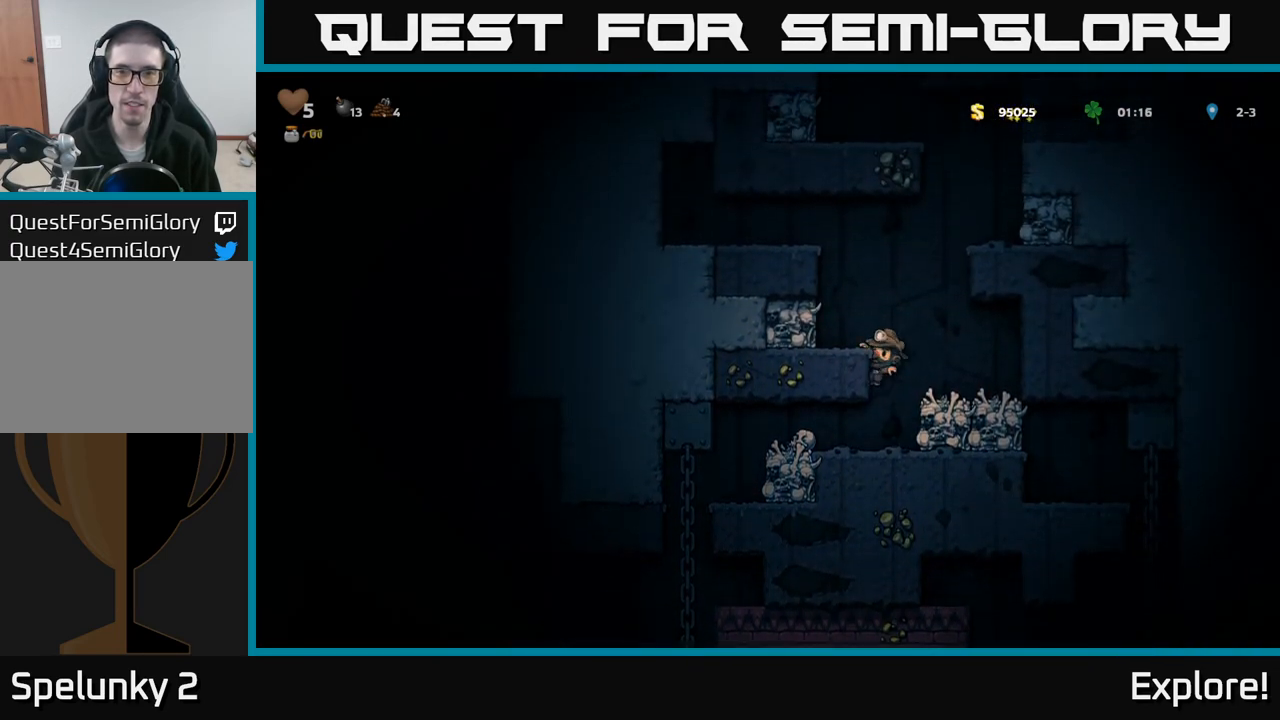
{"buttons": ["A", "DPAD_RIGHT"], "left_stick": "center", "right_stick": "center", "events": [[117, "A", "up"], [167, "DPAD_LEFT", "up"], [433, "A", "down"], [433, "DPAD_RIGHT", "down"]]}
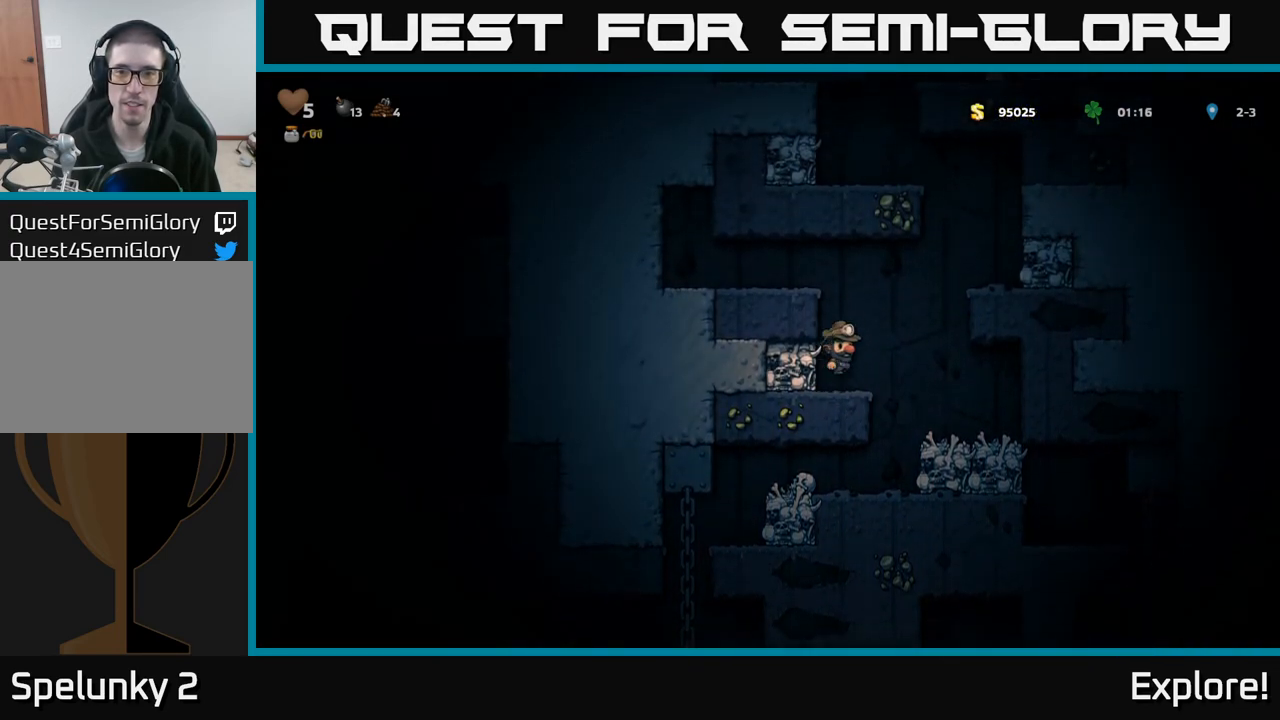
{"buttons": [], "left_stick": "center", "right_stick": "center", "events": [[167, "A", "up"], [333, "A", "down"], [433, "A", "up"], [500, "DPAD_RIGHT", "up"]]}
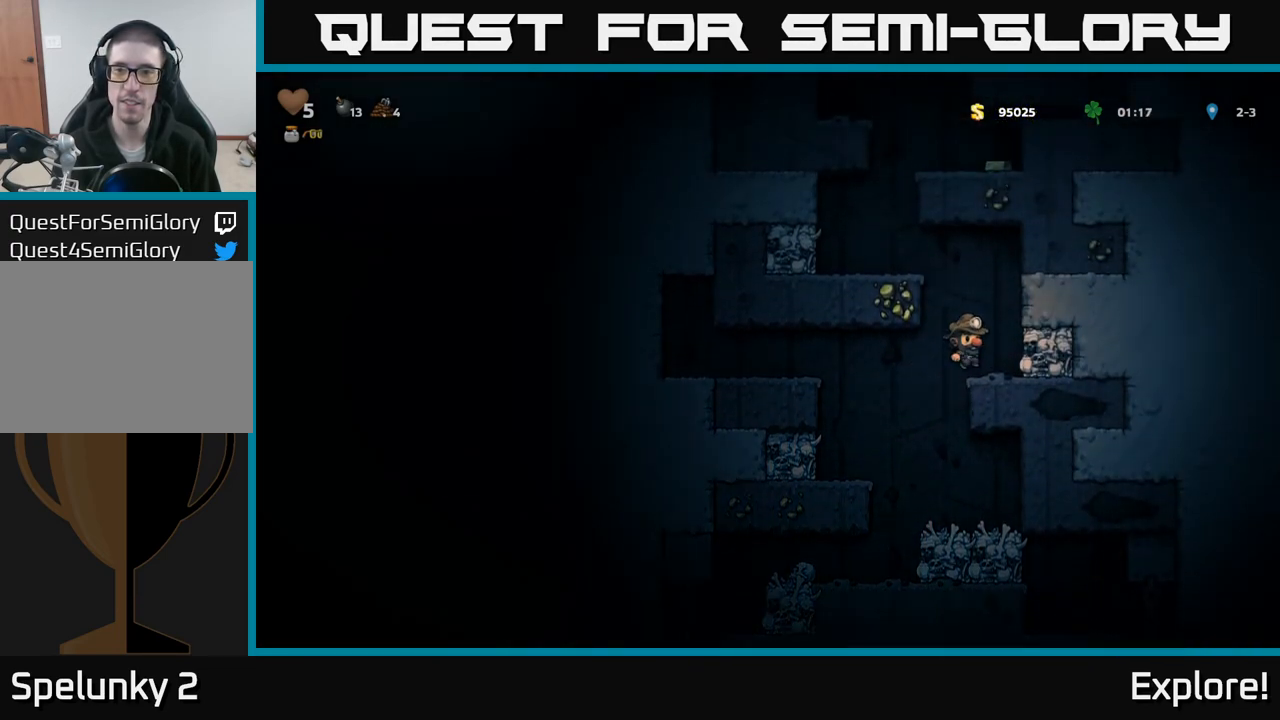
{"buttons": ["DPAD_LEFT"], "left_stick": "center", "right_stick": "center", "events": [[183, "A", "down"], [200, "DPAD_LEFT", "down"], [383, "A", "up"]]}
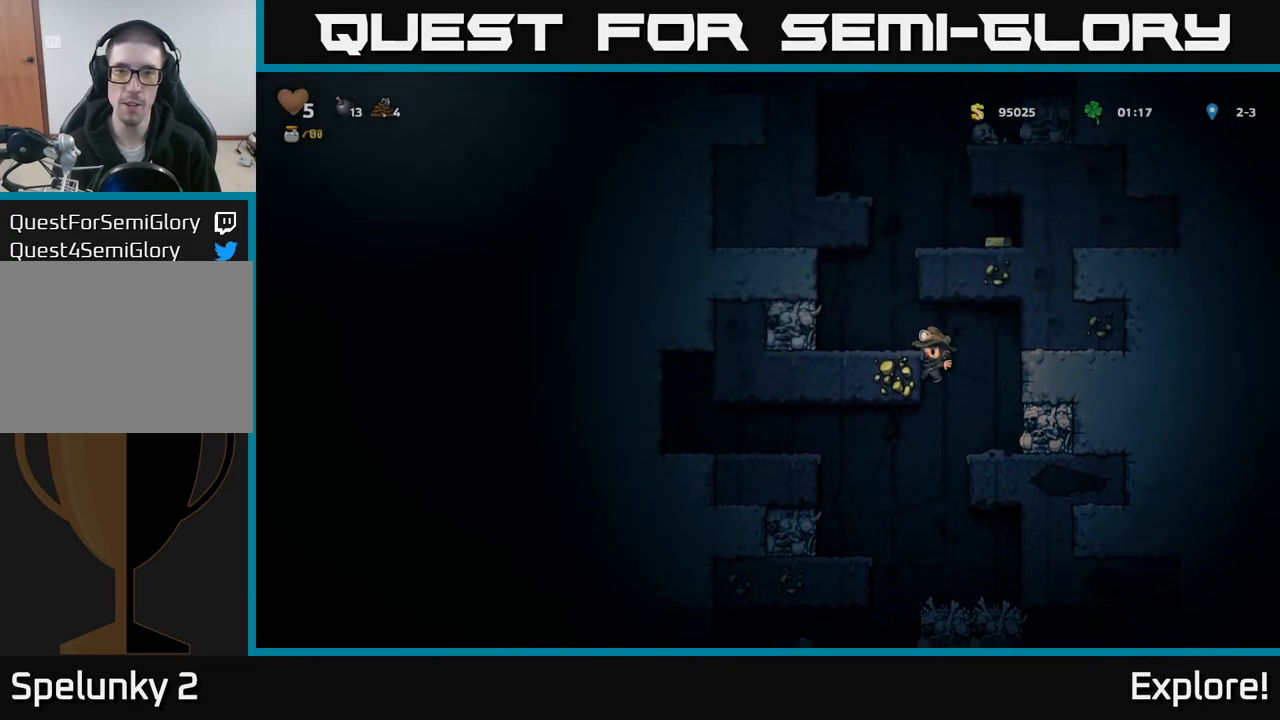
{"buttons": ["A", "DPAD_RIGHT"], "left_stick": "center", "right_stick": "center", "events": [[17, "A", "down"], [133, "A", "up"], [250, "DPAD_LEFT", "up"], [400, "DPAD_RIGHT", "down"], [417, "A", "down"]]}